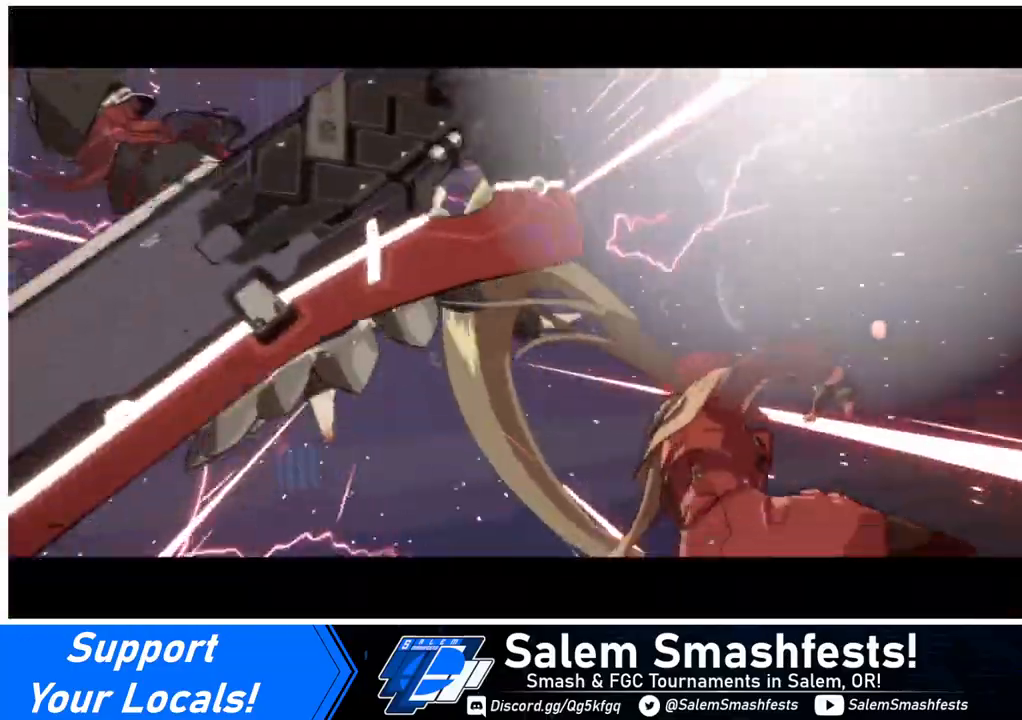
Gameplay with a controller (arcade stick); each line is a JSON object with the inputs held at the frame after it. "events" lists button and stick changes between this image and that frame as [ms after this image, input, new state], when the widget could be followed in between. Not read: L3 R3 other_buttons.
{"buttons": [], "events": []}
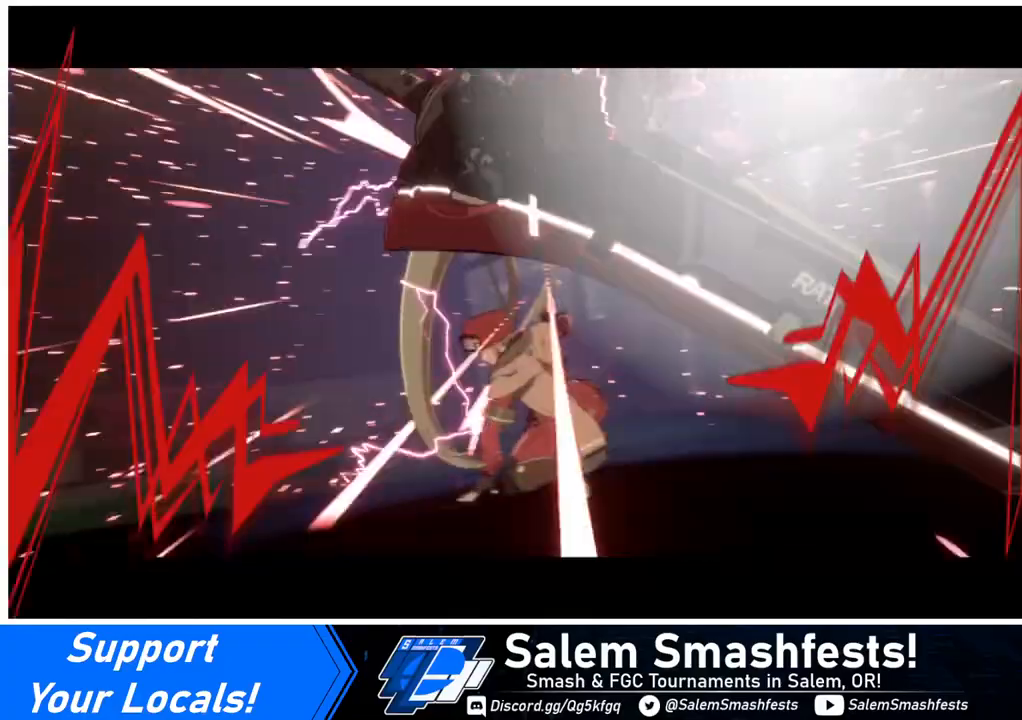
{"buttons": [], "events": []}
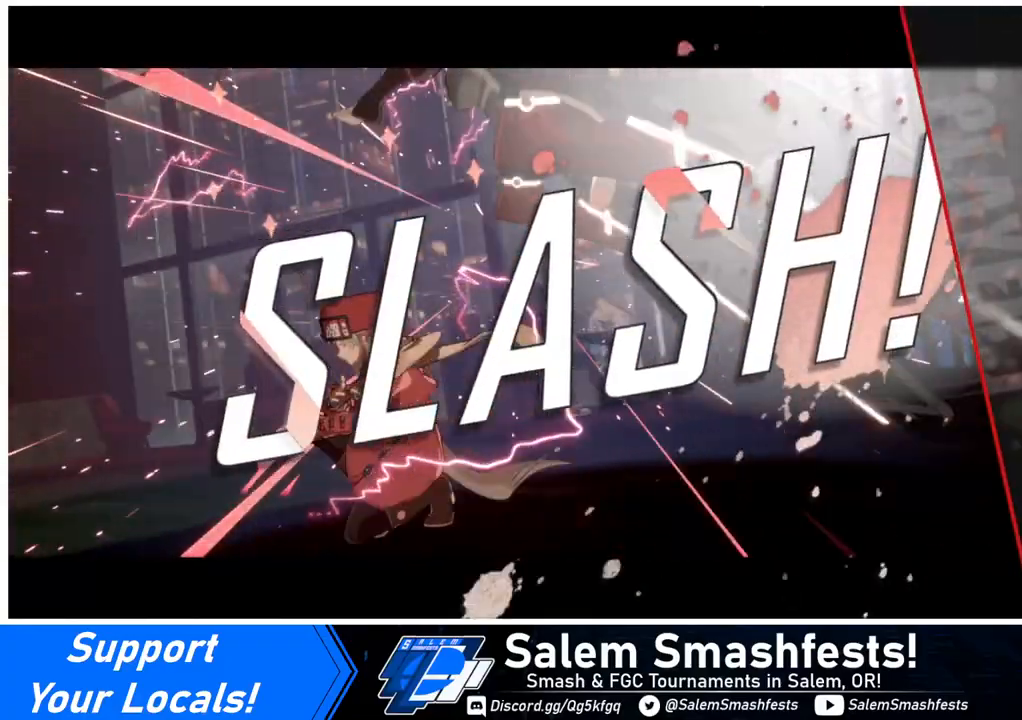
{"buttons": [], "events": []}
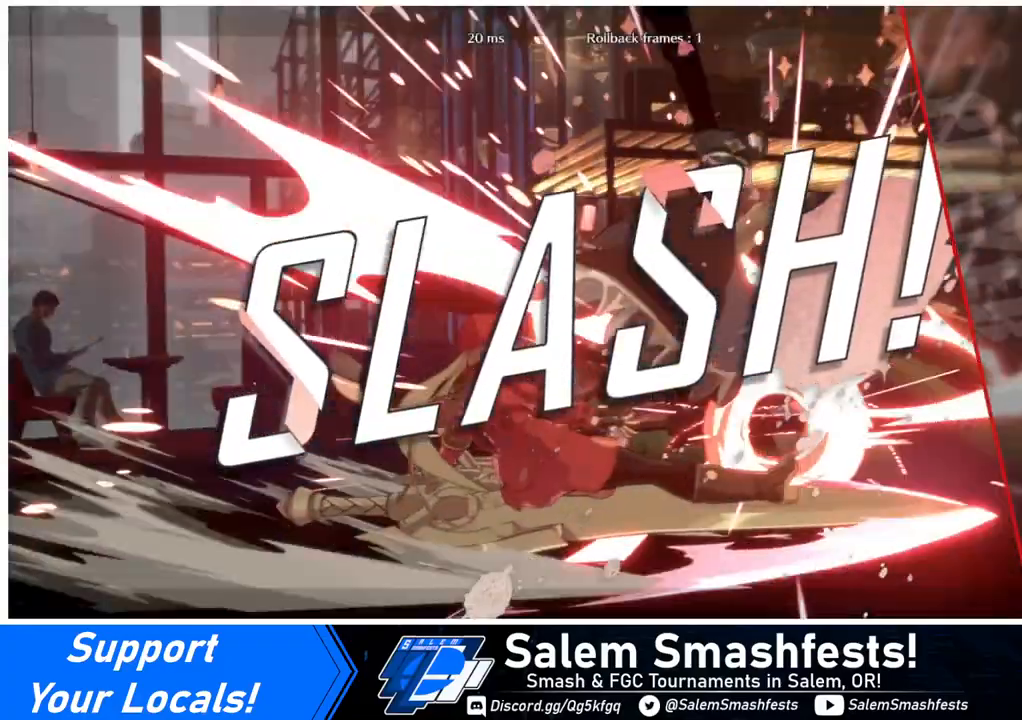
{"buttons": [], "events": []}
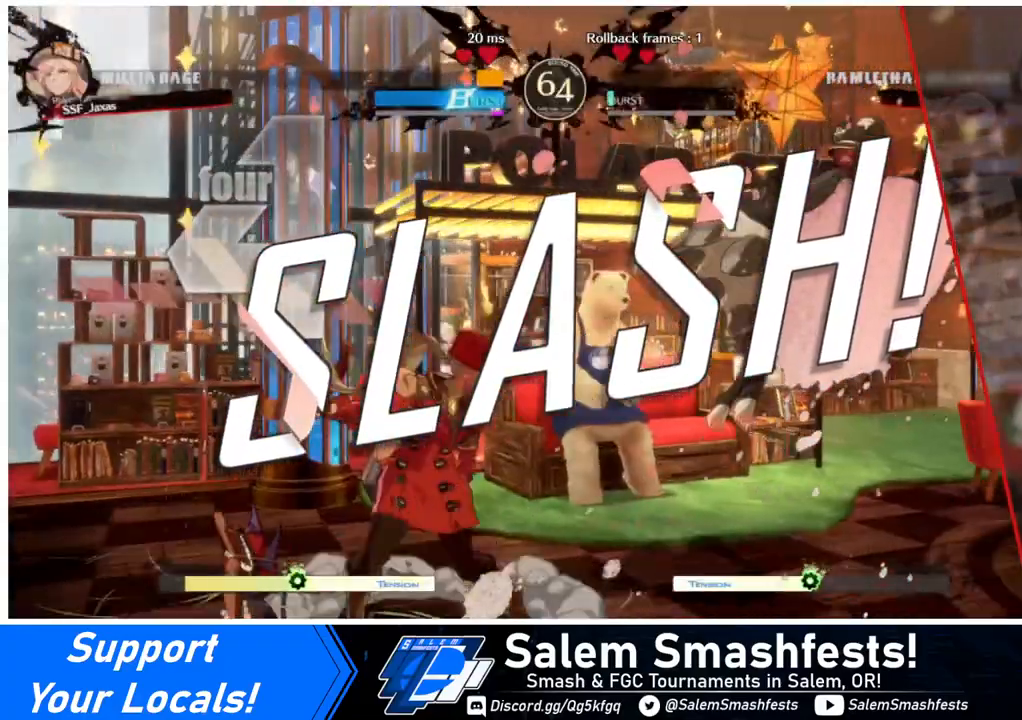
{"buttons": [], "events": []}
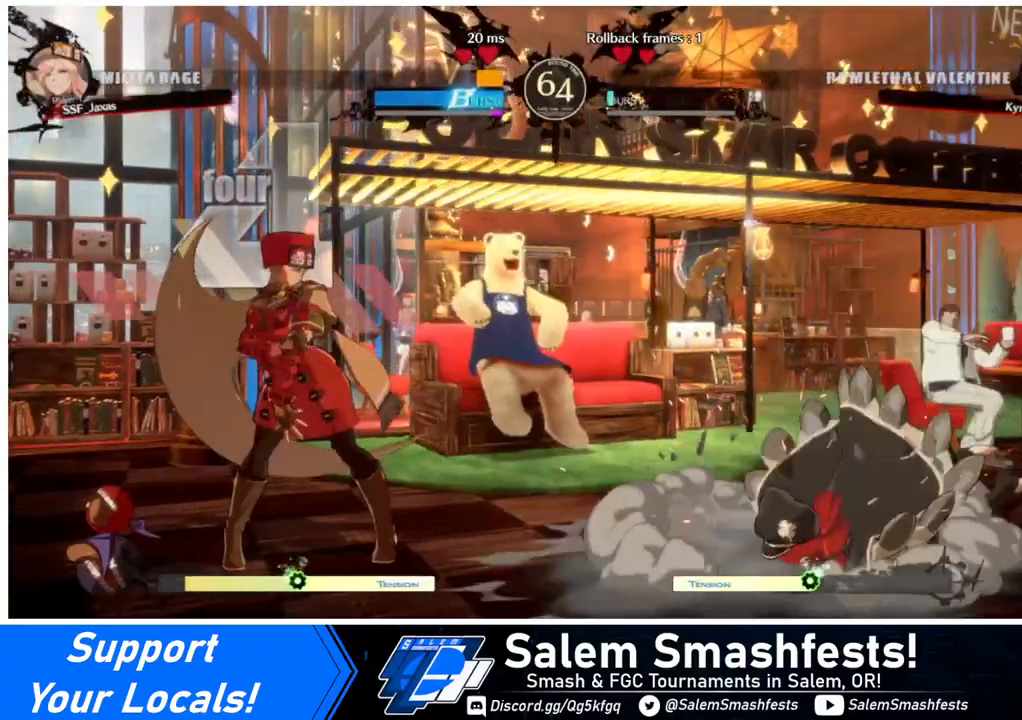
{"buttons": [], "events": [[80, "CROSS", "down"], [200, "CROSS", "up"]]}
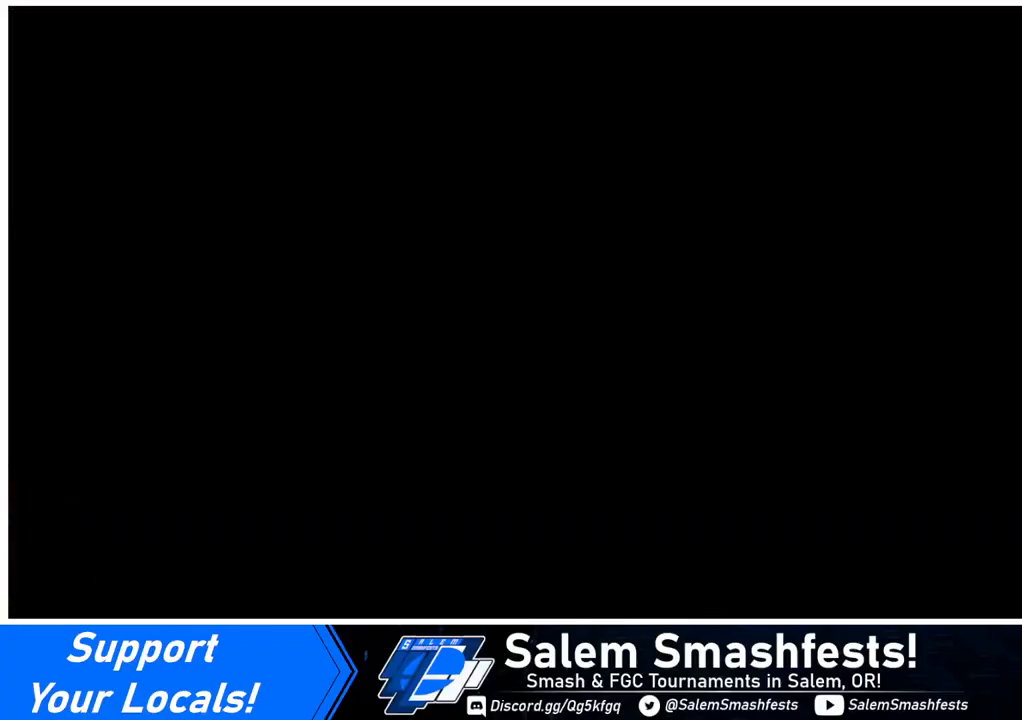
{"buttons": ["CROSS"], "events": [[320, "CROSS", "down"], [400, "CROSS", "up"], [480, "CROSS", "down"]]}
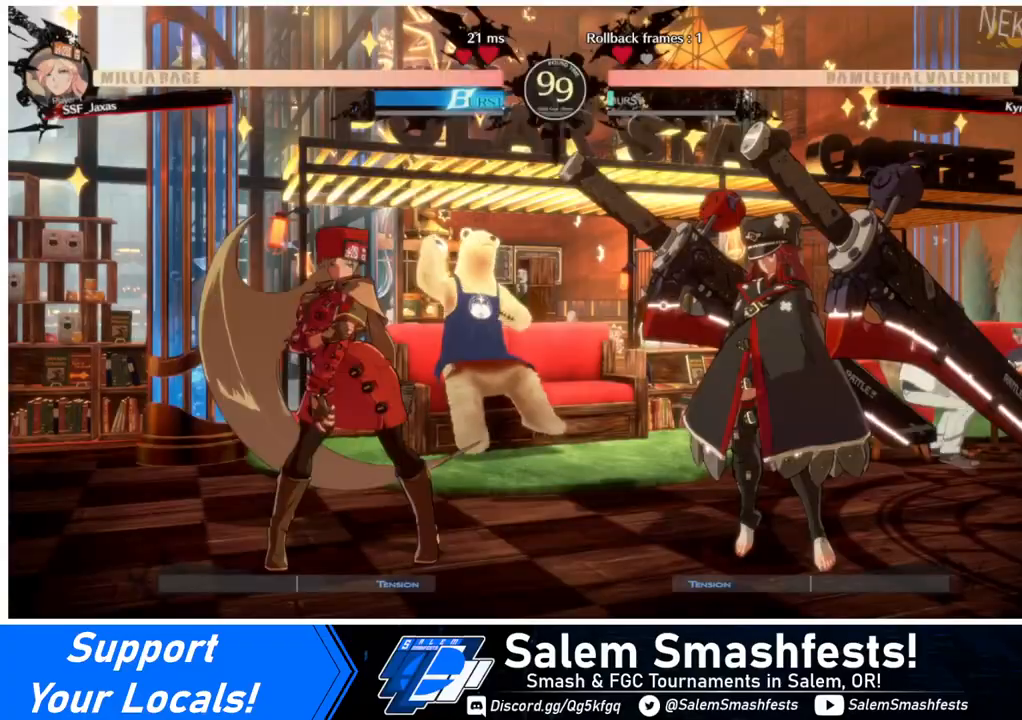
{"buttons": ["CROSS"], "events": [[40, "CROSS", "up"], [80, "CROSS", "down"], [280, "CROSS", "up"], [400, "CROSS", "down"]]}
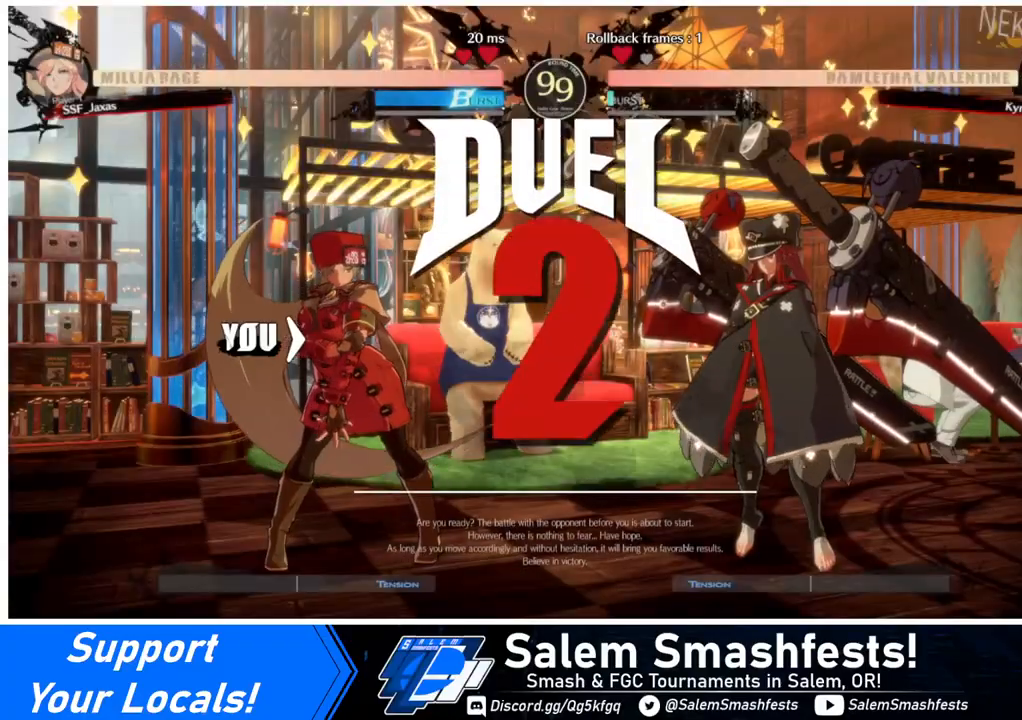
{"buttons": [], "events": [[120, "CROSS", "up"], [240, "DPAD_UP", "down"], [280, "DPAD_UP", "up"], [360, "CROSS", "down"], [400, "CROSS", "up"]]}
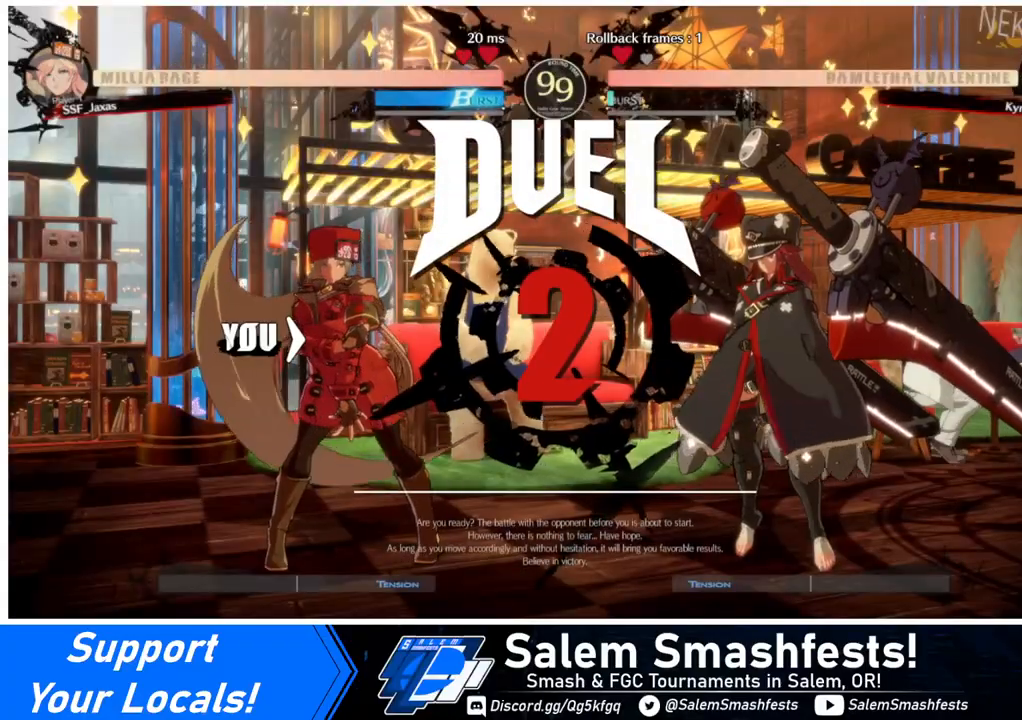
{"buttons": ["CROSS", "DPAD_LEFT"], "events": [[40, "DPAD_UP", "down"], [80, "CROSS", "down"], [80, "DPAD_UP", "up"], [160, "CROSS", "up"], [280, "DPAD_UP", "down"], [400, "DPAD_UP", "up"], [440, "CROSS", "down"], [480, "DPAD_LEFT", "down"]]}
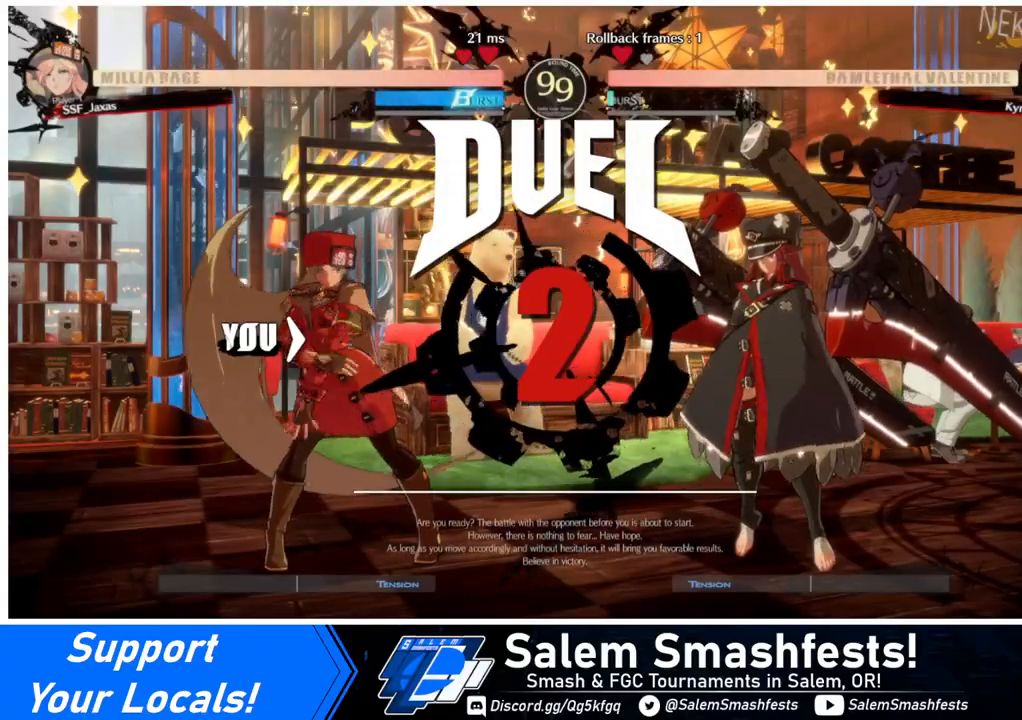
{"buttons": [], "events": [[80, "CROSS", "up"], [80, "DPAD_DOWN", "down"], [160, "DPAD_LEFT", "up"], [280, "DPAD_DOWN", "up"], [280, "DPAD_RIGHT", "down"], [440, "DPAD_DOWN", "down"], [440, "DPAD_RIGHT", "up"], [480, "DPAD_DOWN", "up"]]}
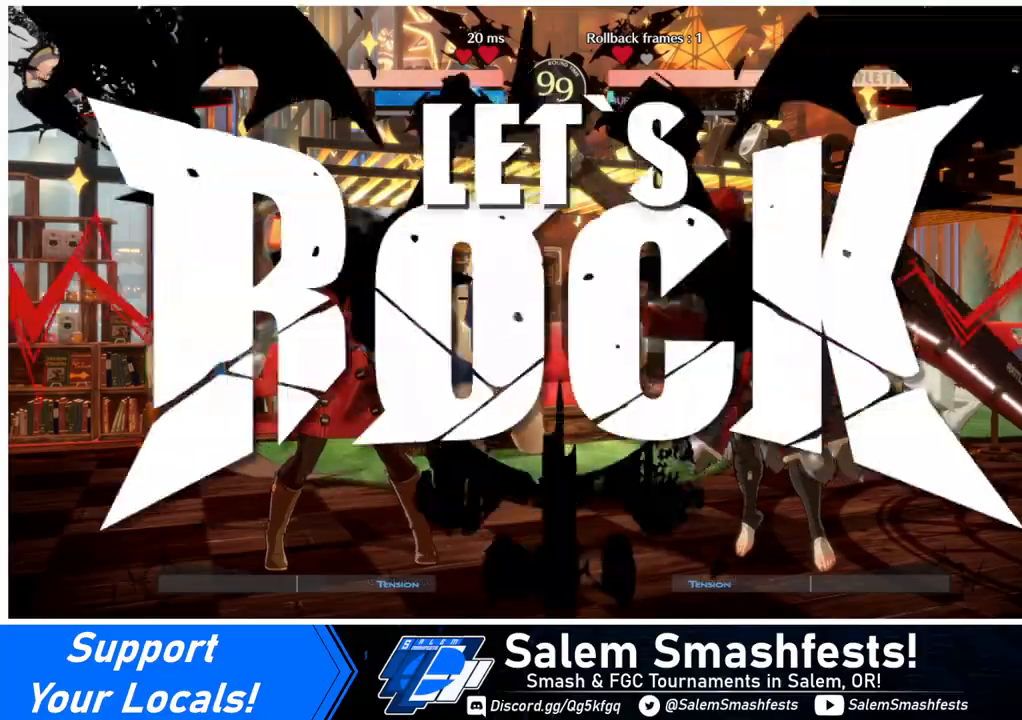
{"buttons": [], "events": []}
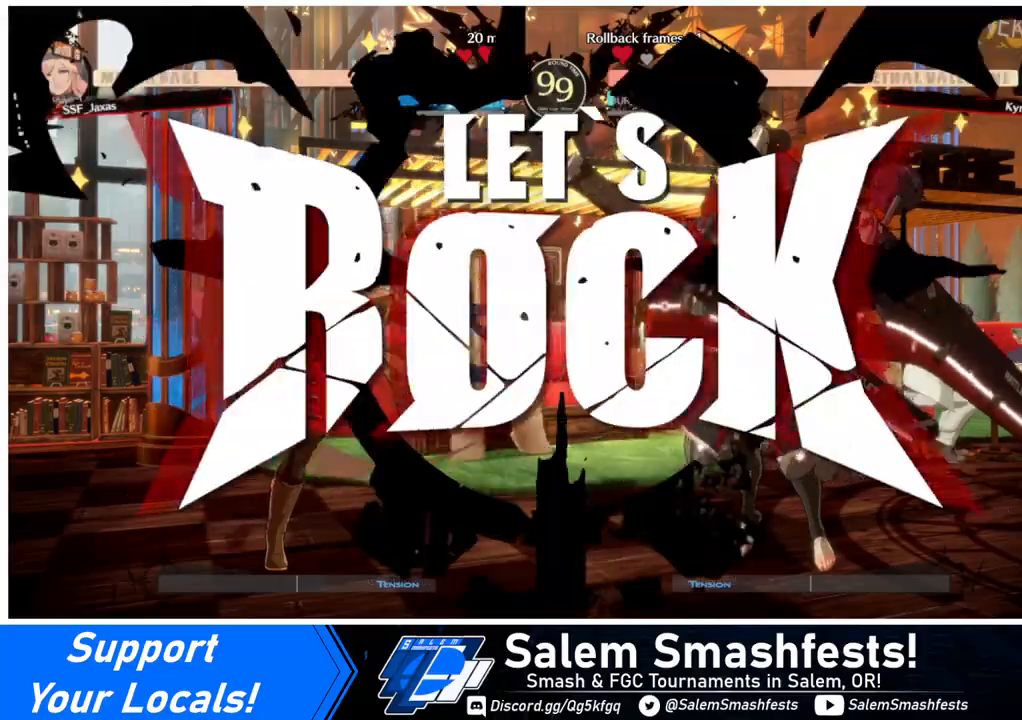
{"buttons": ["DPAD_LEFT"], "events": [[120, "DPAD_RIGHT", "down"], [160, "DPAD_RIGHT", "up"], [240, "DPAD_RIGHT", "down"], [320, "DPAD_UP", "down"], [400, "DPAD_LEFT", "down"], [400, "DPAD_RIGHT", "up"], [440, "DPAD_UP", "up"]]}
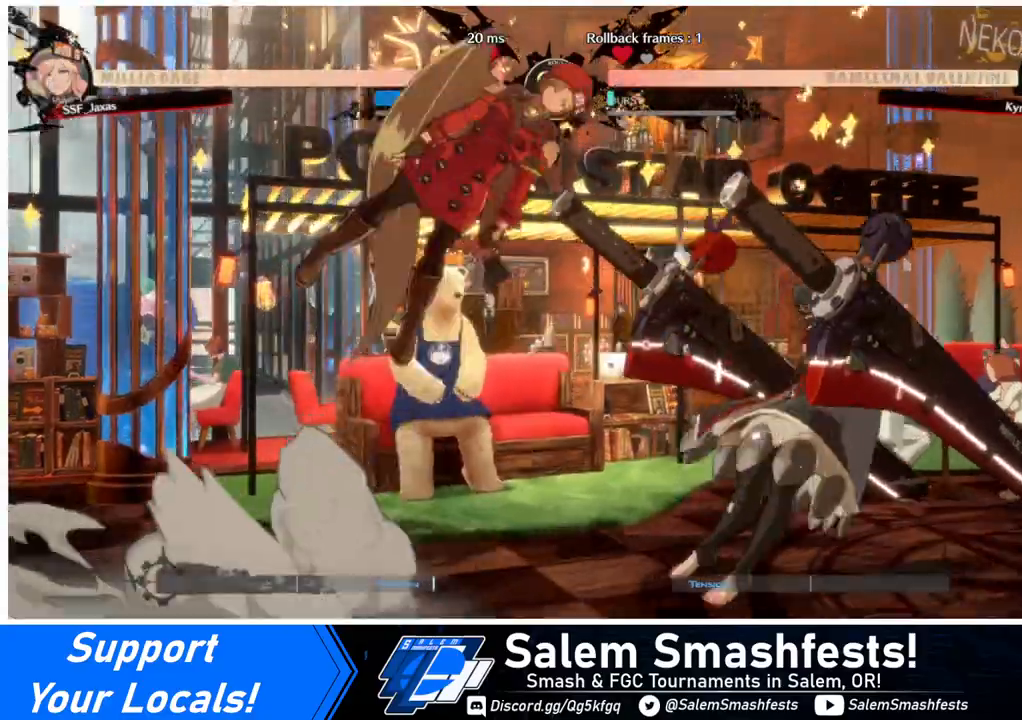
{"buttons": [], "events": [[200, "DPAD_LEFT", "up"], [360, "SQUARE", "down"], [440, "SQUARE", "up"]]}
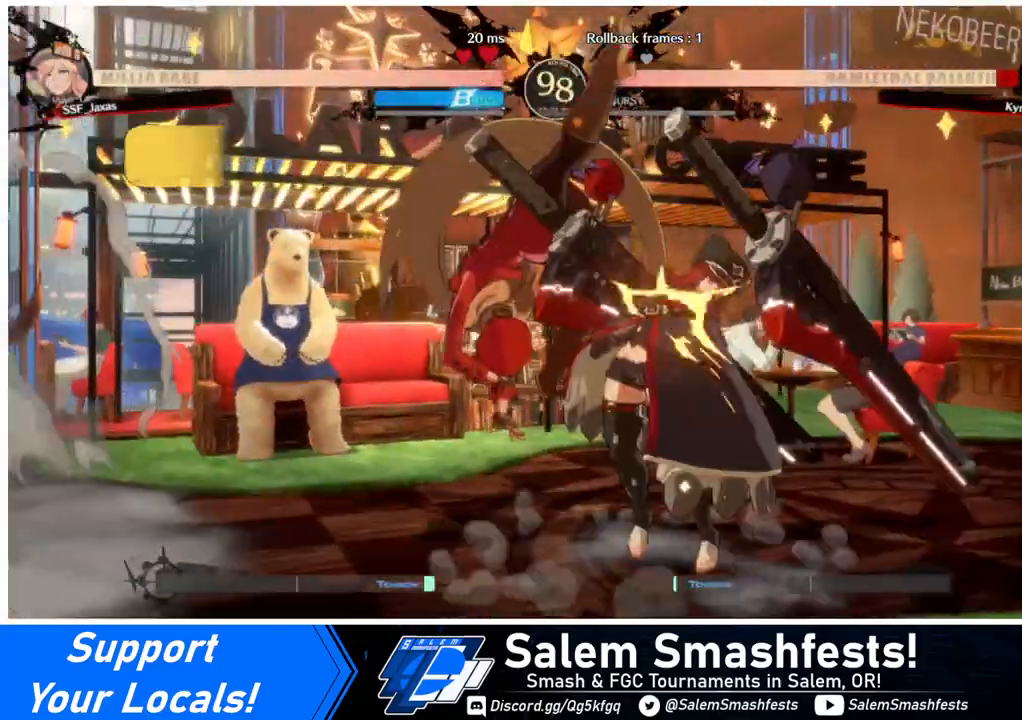
{"buttons": [], "events": [[40, "L1", "down"], [200, "L1", "up"], [400, "SQUARE", "down"], [520, "SQUARE", "up"]]}
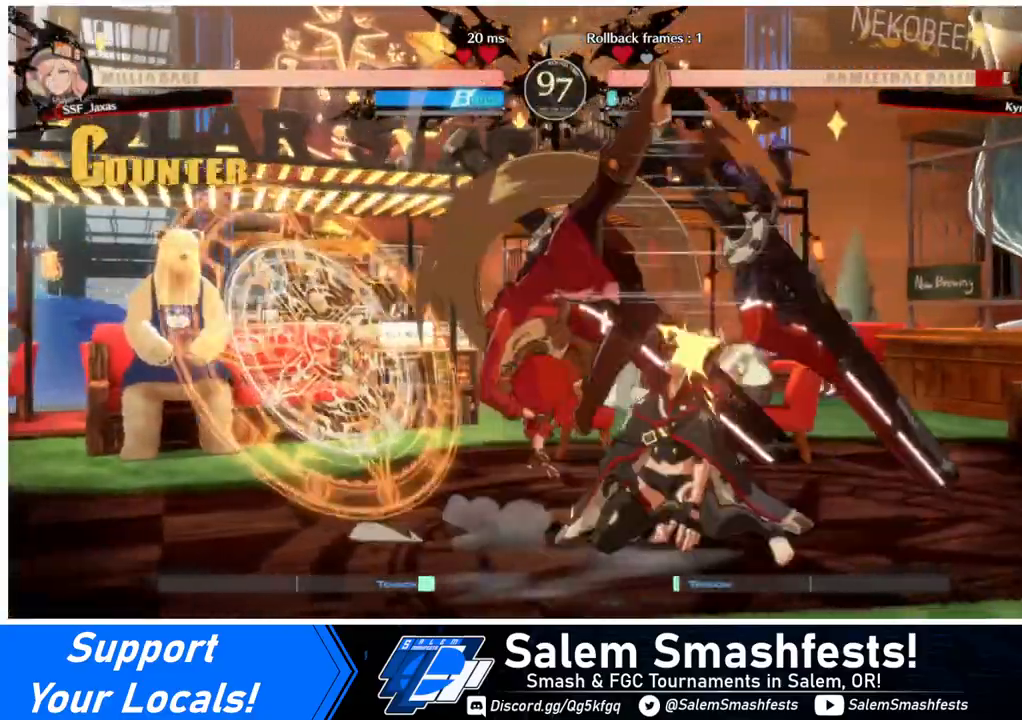
{"buttons": ["R2", "DPAD_DOWN"], "events": [[80, "DPAD_DOWN", "down"], [320, "SQUARE", "down"], [440, "SQUARE", "up"], [480, "R2", "down"]]}
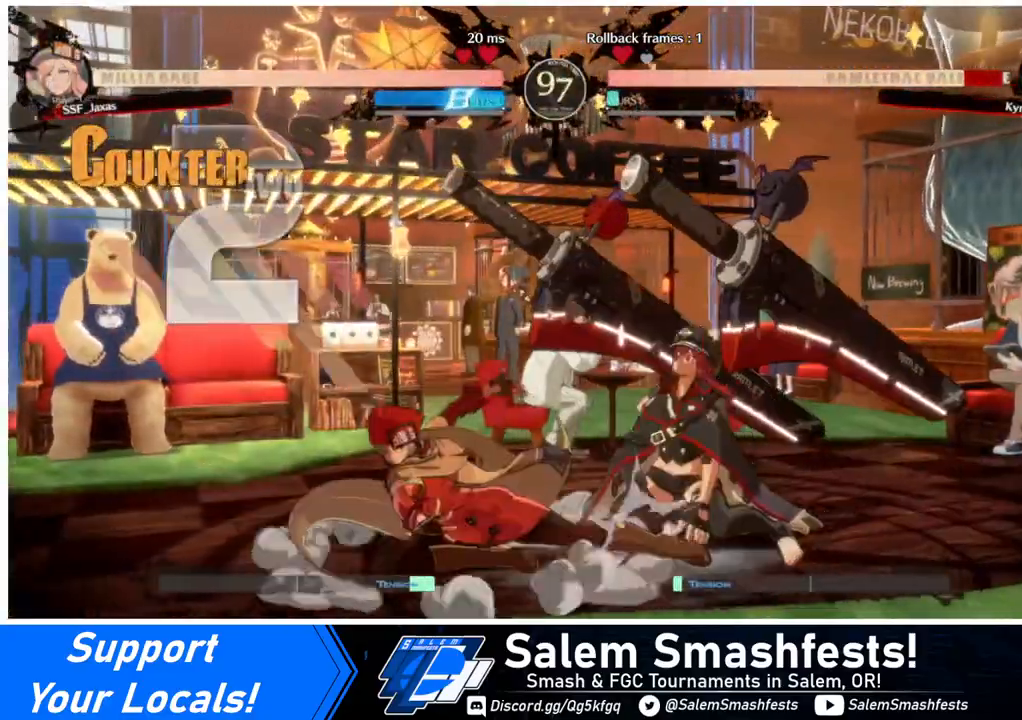
{"buttons": ["R1"], "events": [[160, "DPAD_DOWN", "up"], [160, "R2", "up"], [280, "DPAD_DOWN", "down"], [320, "DPAD_RIGHT", "down"], [400, "DPAD_DOWN", "up"], [400, "R1", "down"], [440, "DPAD_RIGHT", "up"]]}
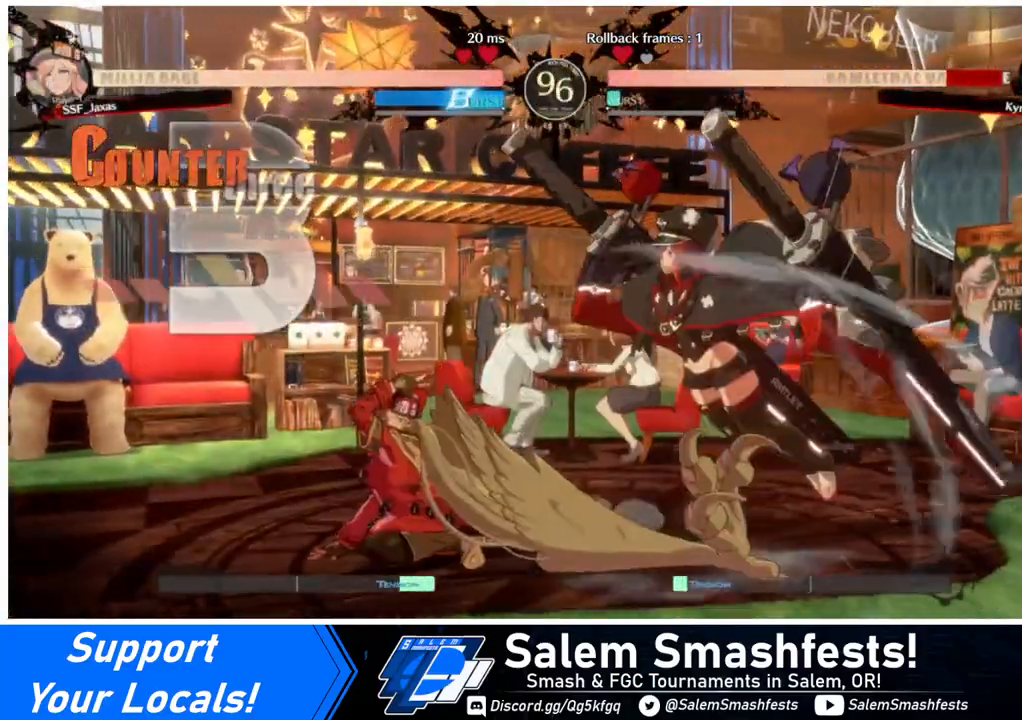
{"buttons": [], "events": [[40, "R1", "up"]]}
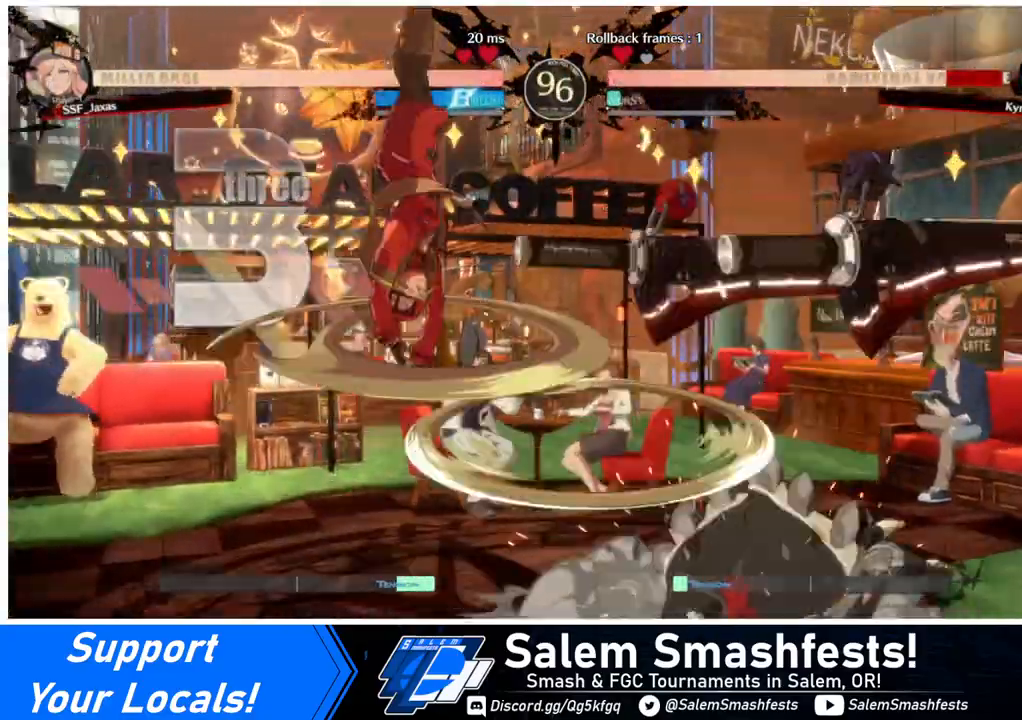
{"buttons": [], "events": []}
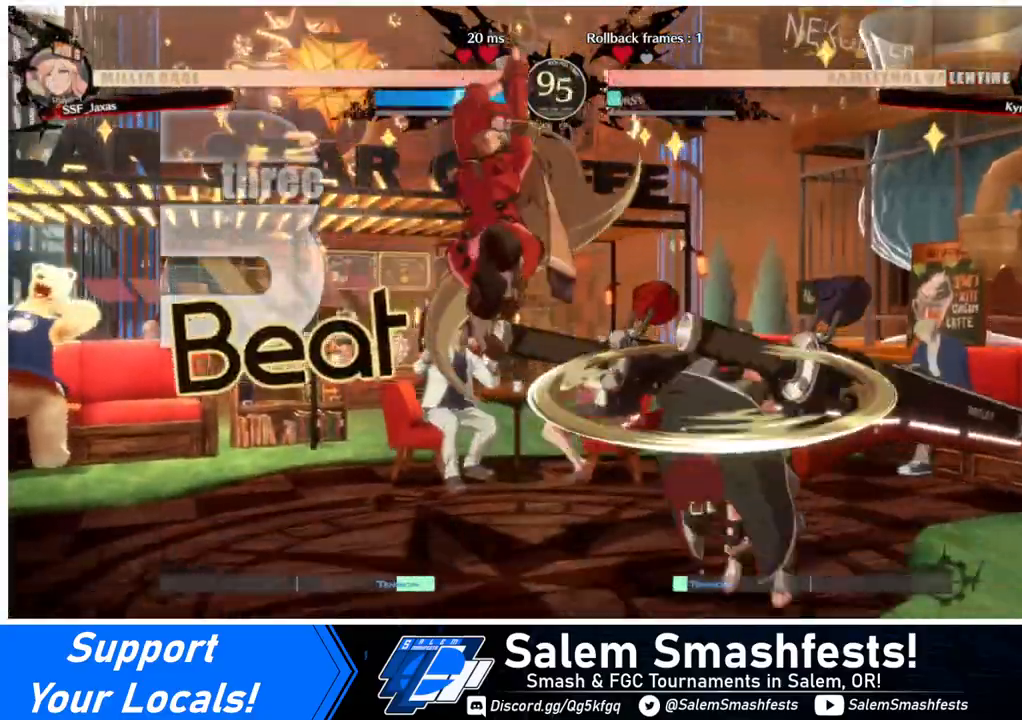
{"buttons": ["L1"], "events": [[40, "L1", "down"], [120, "L1", "up"], [280, "SQUARE", "down"], [400, "SQUARE", "up"], [480, "L1", "down"]]}
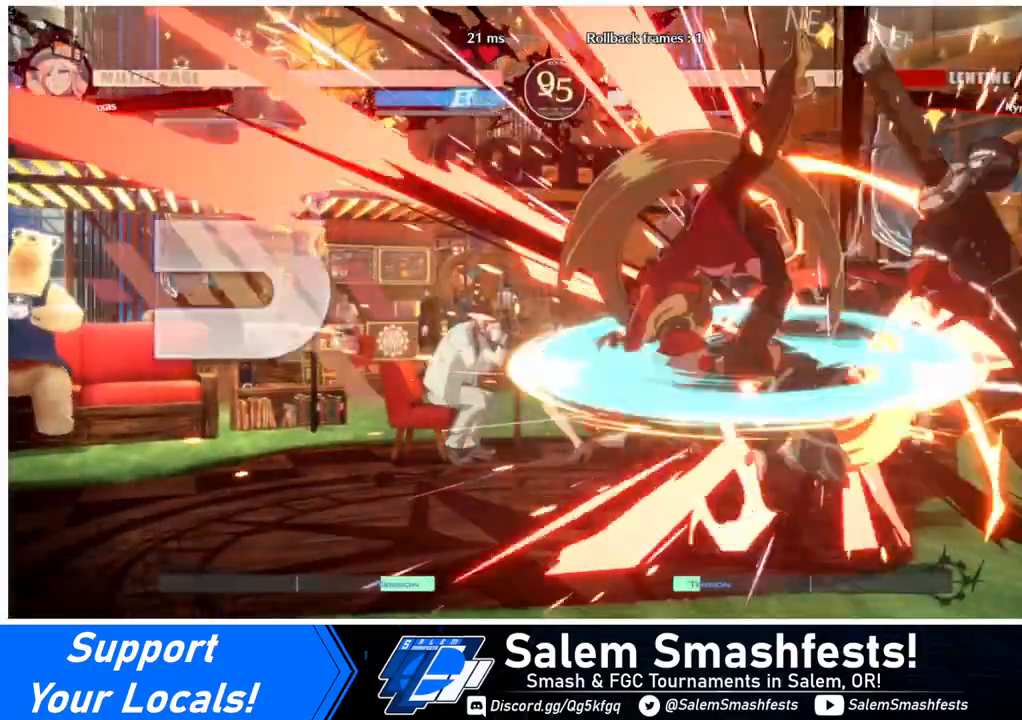
{"buttons": [], "events": [[160, "L1", "up"], [240, "SQUARE", "down"], [400, "SQUARE", "up"]]}
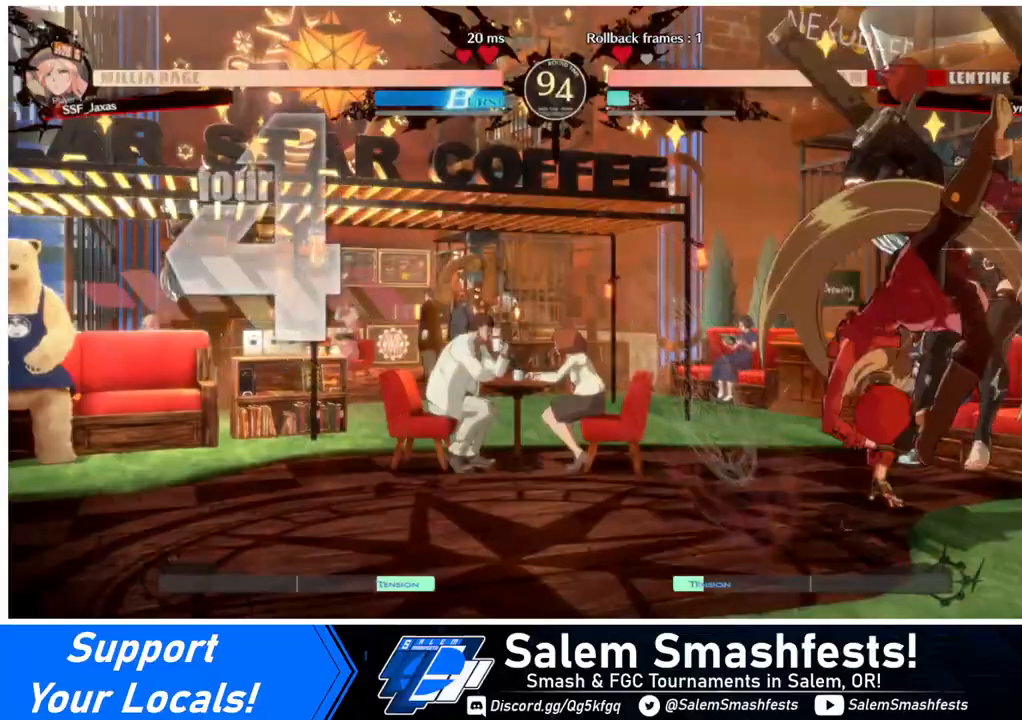
{"buttons": [], "events": [[200, "TRIANGLE", "down"], [320, "TRIANGLE", "up"]]}
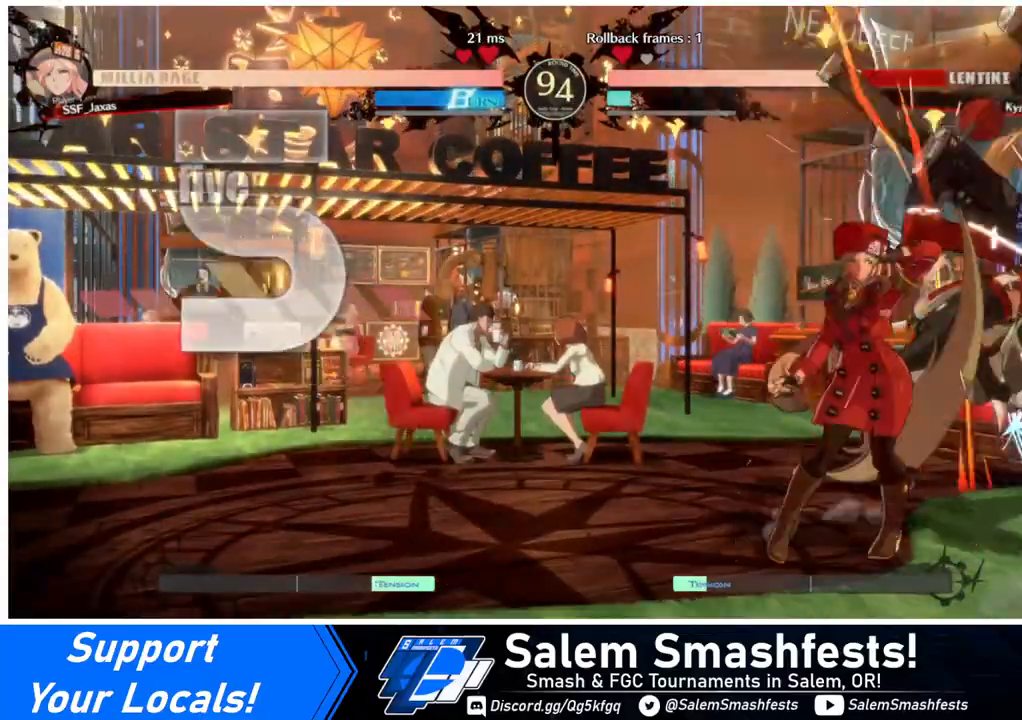
{"buttons": [], "events": [[160, "DPAD_RIGHT", "down"], [200, "R1", "down"], [400, "R1", "up"], [440, "DPAD_RIGHT", "up"]]}
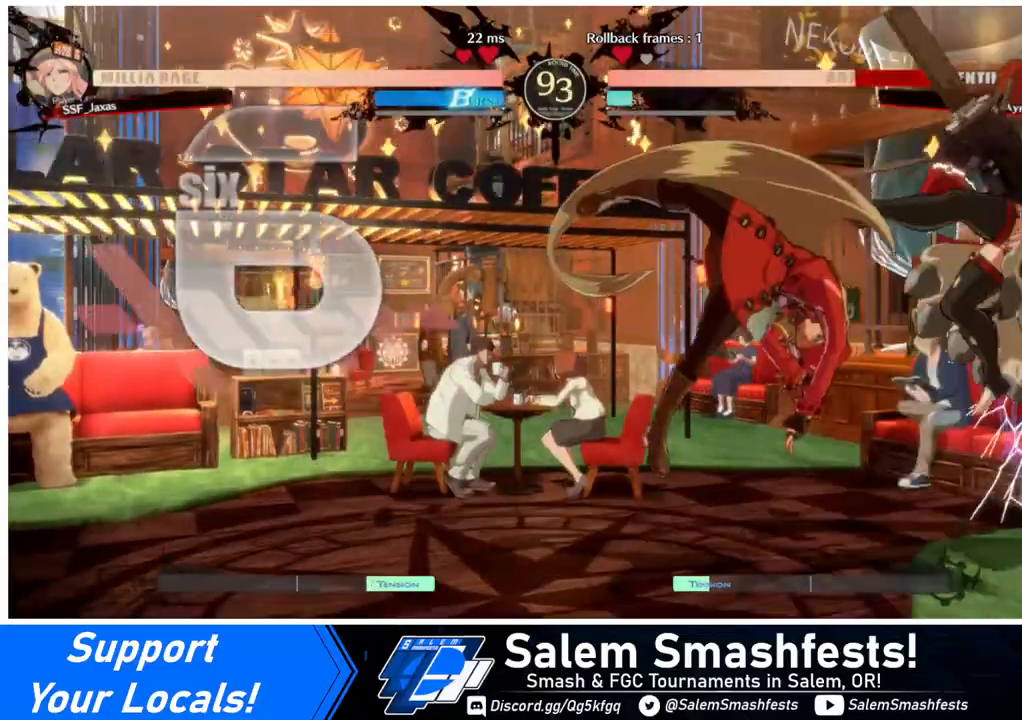
{"buttons": ["DPAD_DOWN"], "events": [[480, "DPAD_DOWN", "down"]]}
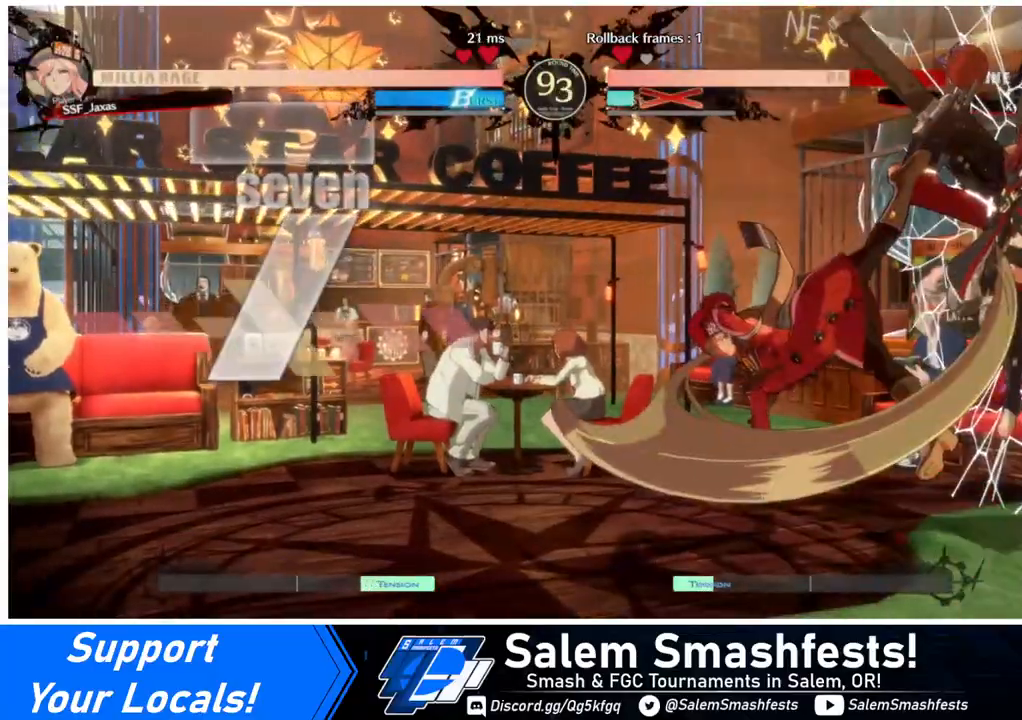
{"buttons": [], "events": [[40, "DPAD_LEFT", "down"], [160, "DPAD_DOWN", "up"], [200, "DPAD_LEFT", "up"]]}
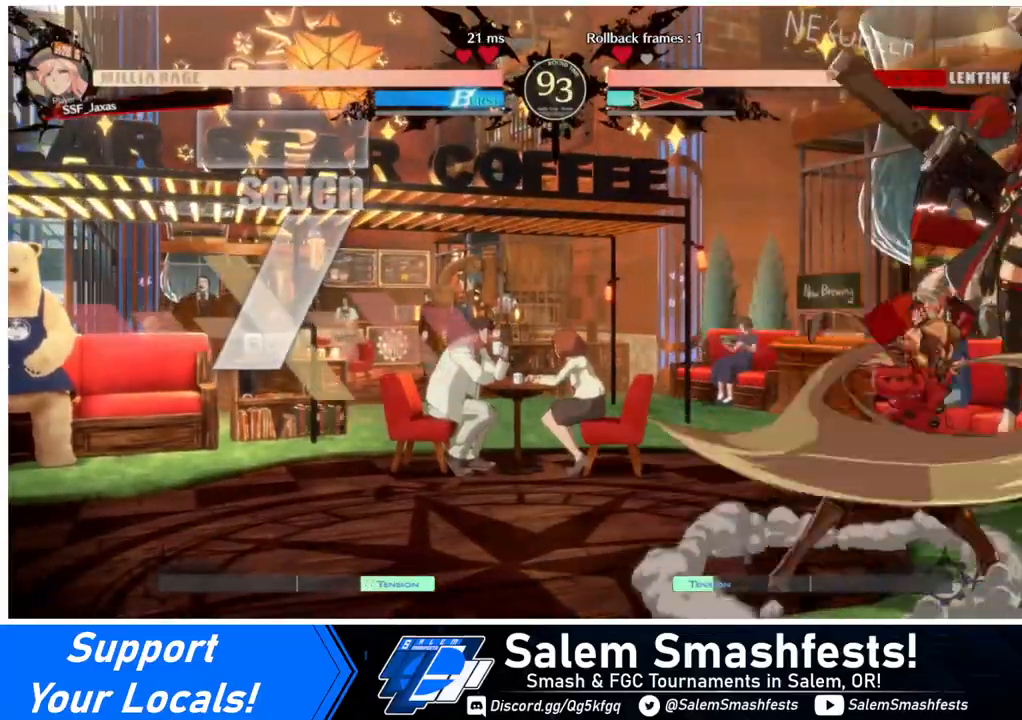
{"buttons": [], "events": []}
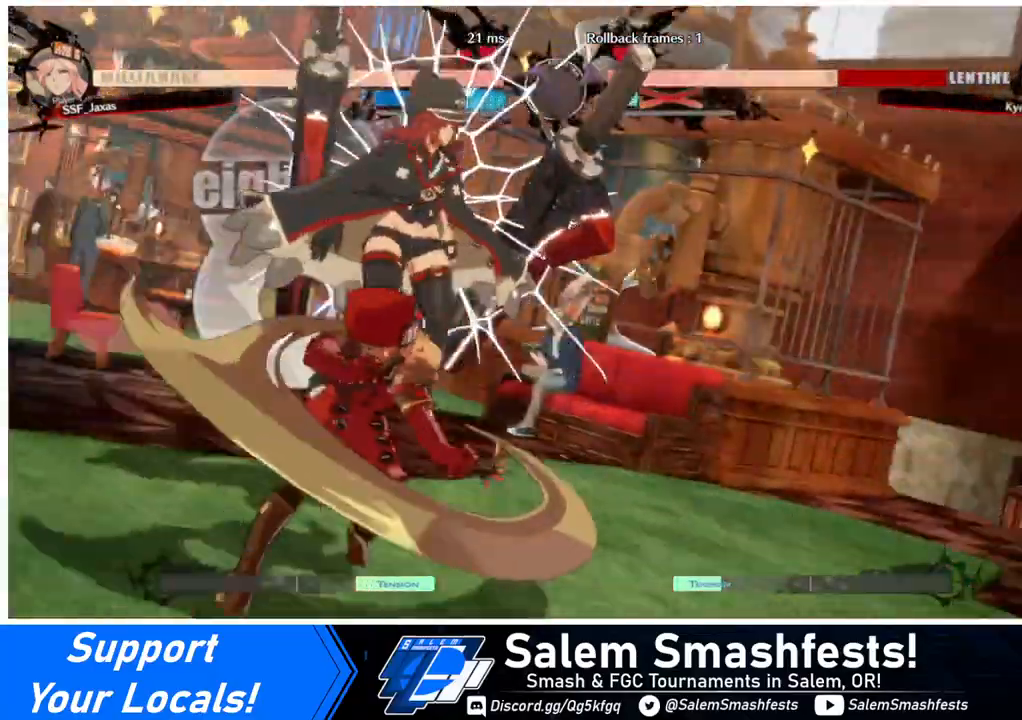
{"buttons": [], "events": []}
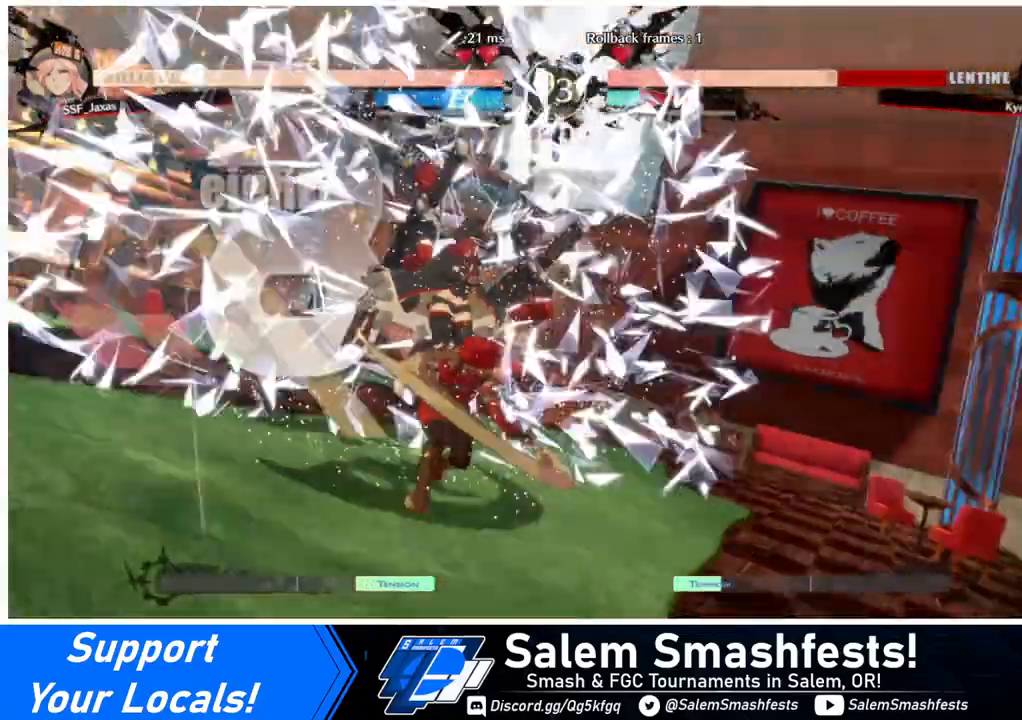
{"buttons": [], "events": []}
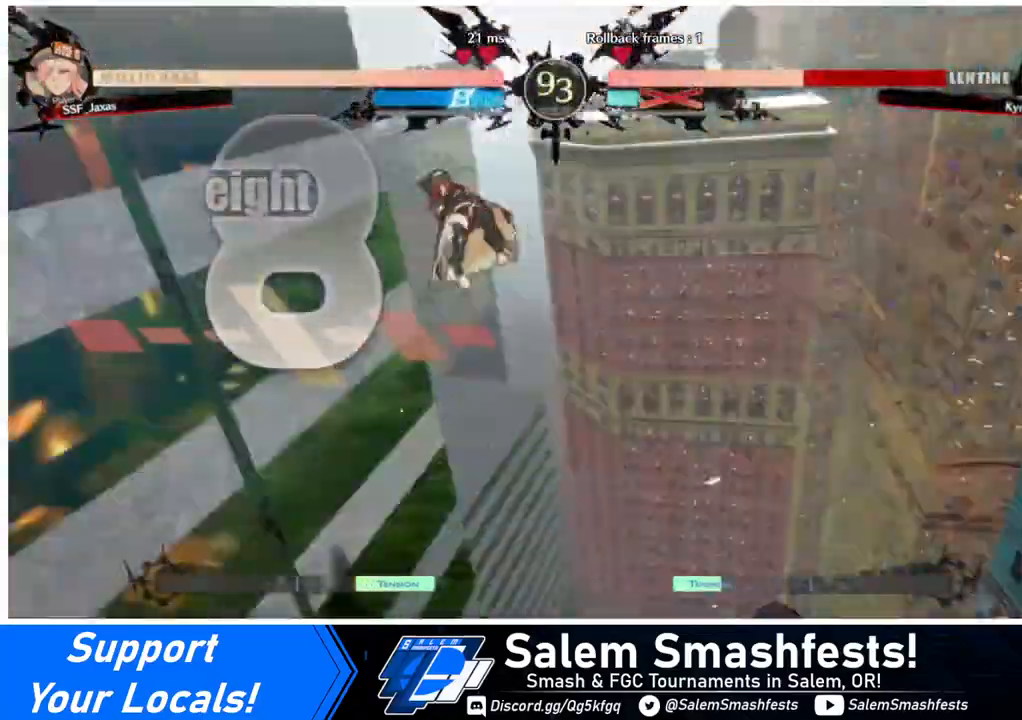
{"buttons": [], "events": []}
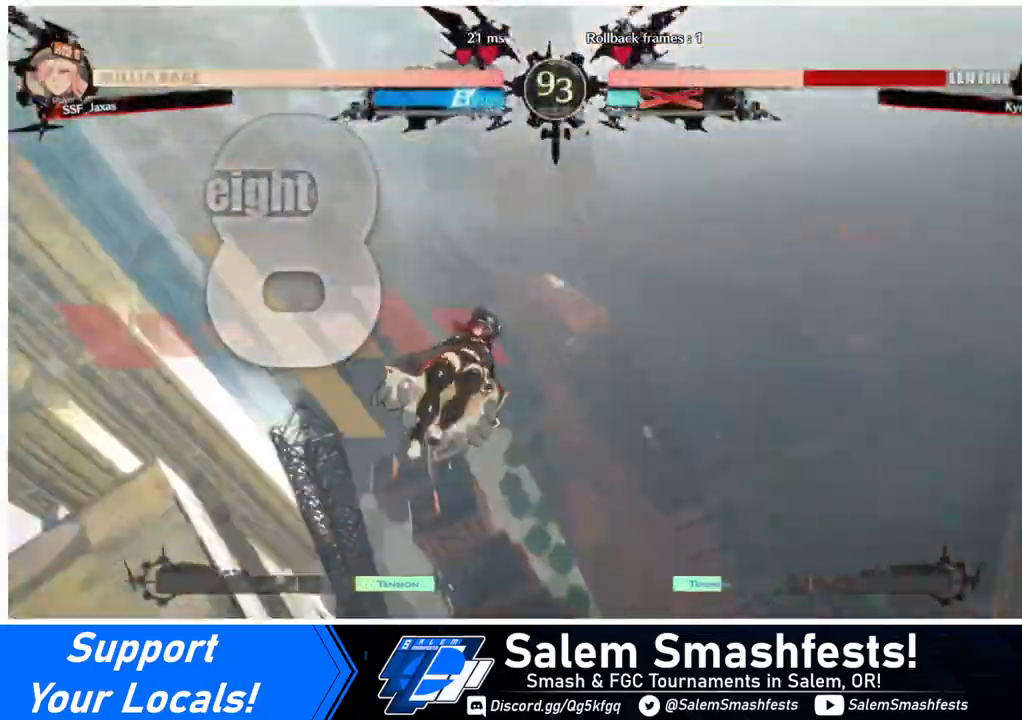
{"buttons": ["DPAD_RIGHT"], "events": [[160, "DPAD_LEFT", "down"], [200, "DPAD_DOWN", "down"], [280, "DPAD_LEFT", "up"], [360, "DPAD_DOWN", "up"], [360, "DPAD_RIGHT", "down"]]}
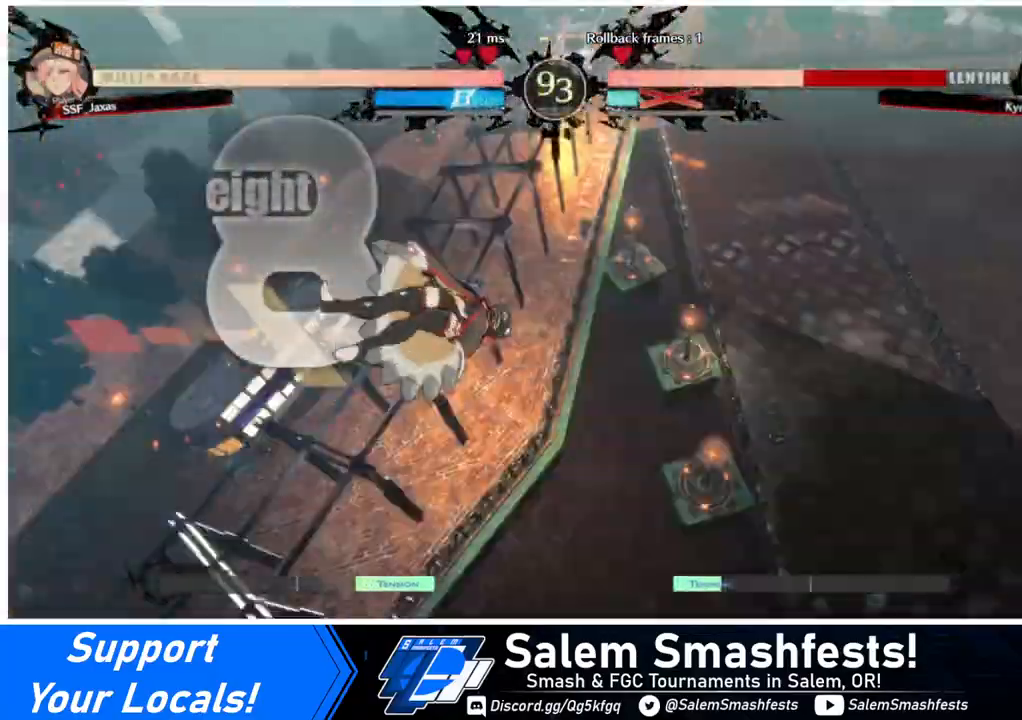
{"buttons": ["DPAD_DOWN"], "events": [[120, "DPAD_LEFT", "down"], [120, "DPAD_RIGHT", "up"], [160, "DPAD_DOWN", "down"], [240, "DPAD_LEFT", "up"], [320, "DPAD_DOWN", "up"], [320, "DPAD_RIGHT", "down"], [440, "DPAD_DOWN", "down"], [520, "DPAD_RIGHT", "up"]]}